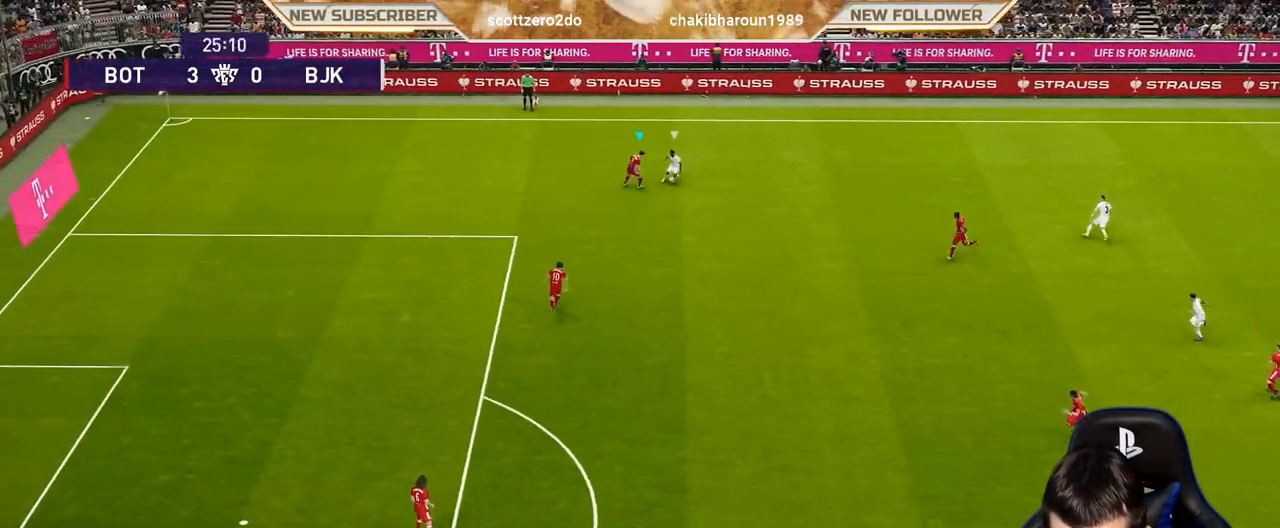
Gameplay with a controller (PlayStation layout); each line is a JSON object with the inputs held at the frame after it. "events" lists button and stick changes between this image and that frame as [ms after this image, input, new state], when the widget could be followed in between. Not read: right_stick.
{"buttons": ["CROSS", "SQUARE", "L1", "R1"], "left_stick": "right", "events": [[350, "left_stick", "down-right"], [467, "L1", "down"], [500, "left_stick", "right"]]}
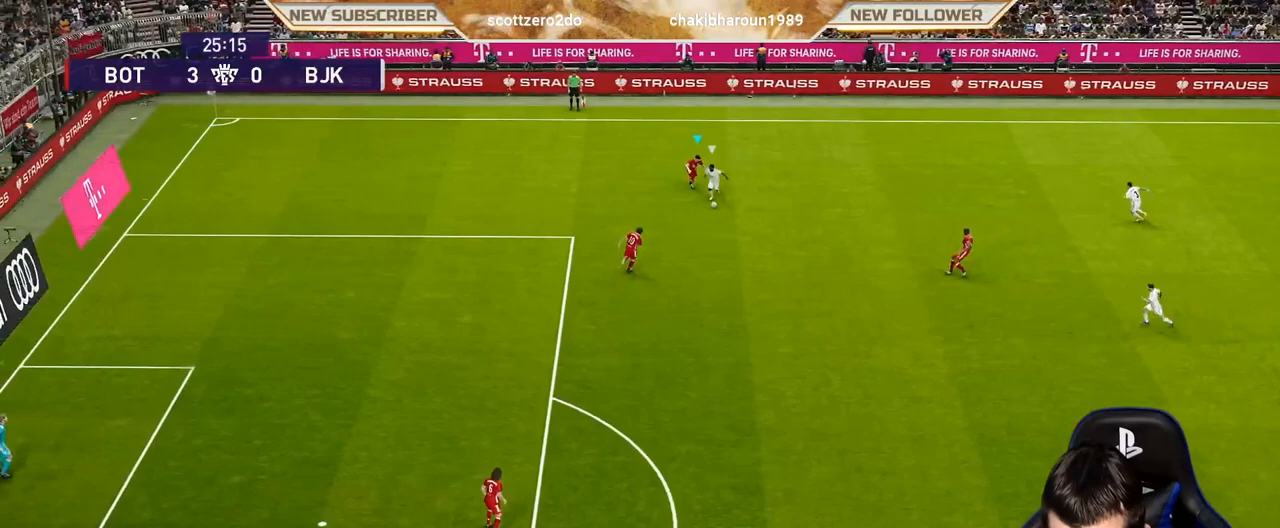
{"buttons": ["CROSS", "SQUARE", "R1"], "left_stick": "right", "events": [[117, "L1", "up"]]}
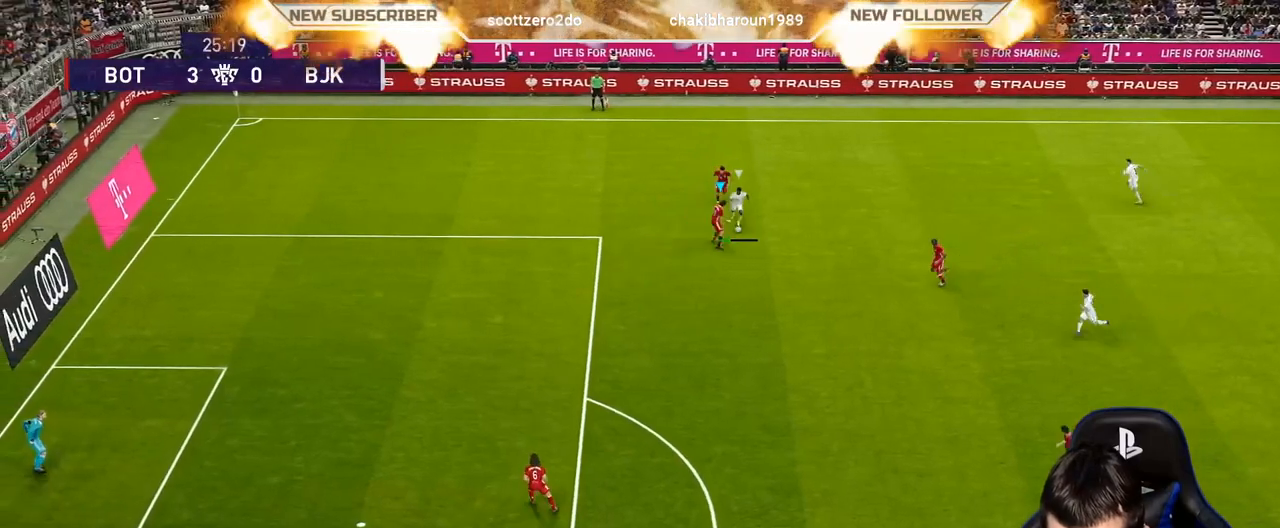
{"buttons": [], "left_stick": "right", "events": [[183, "SQUARE", "up"], [217, "CROSS", "up"], [217, "R1", "up"]]}
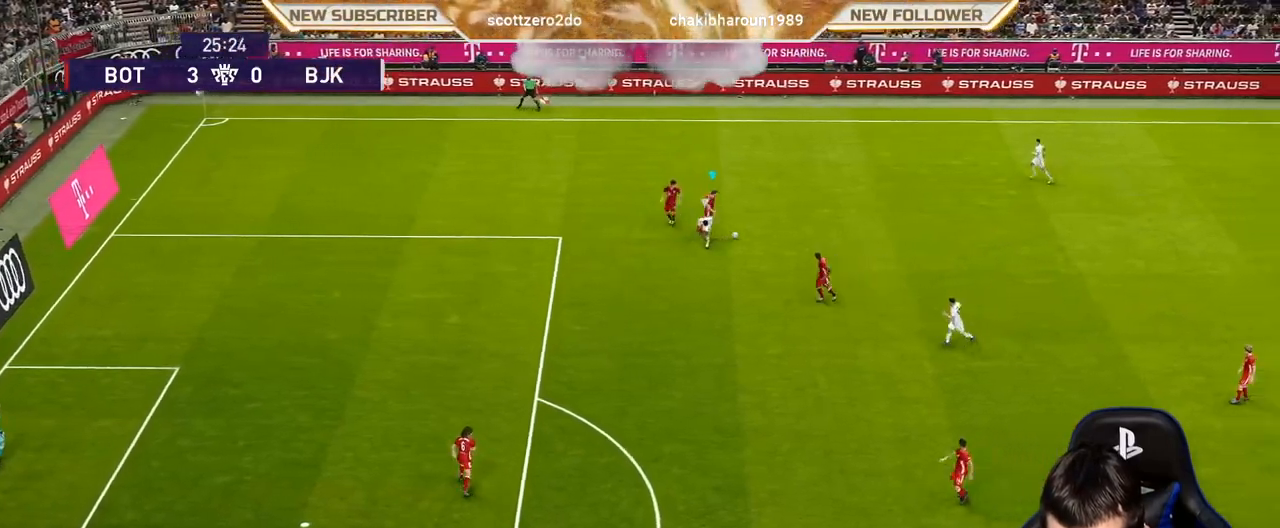
{"buttons": [], "left_stick": "right", "events": [[267, "CROSS", "down"], [500, "CROSS", "up"]]}
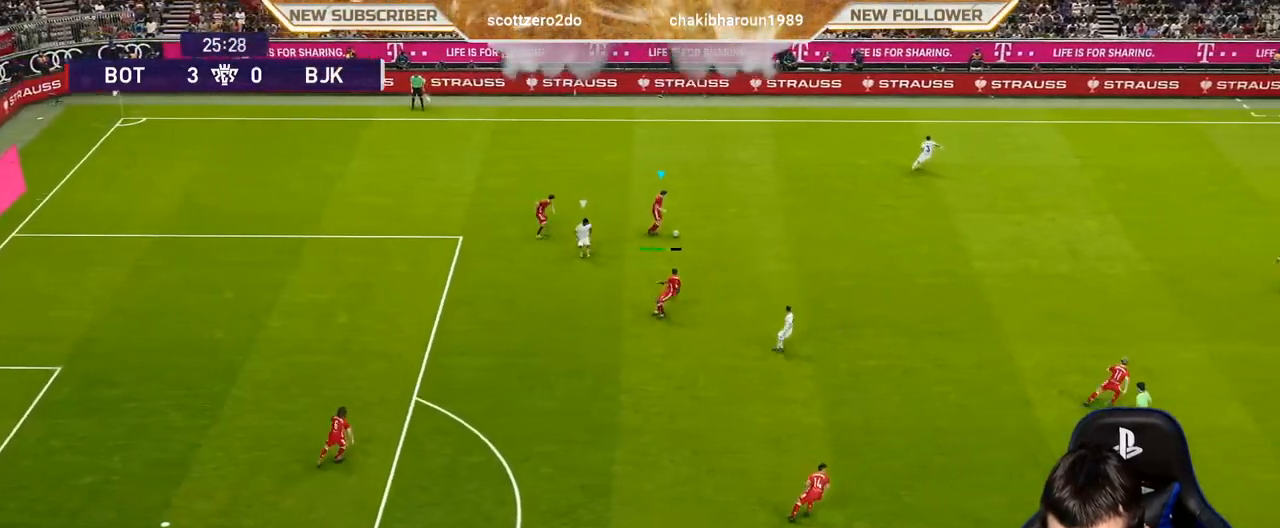
{"buttons": [], "left_stick": "center", "events": [[100, "left_stick", "center"]]}
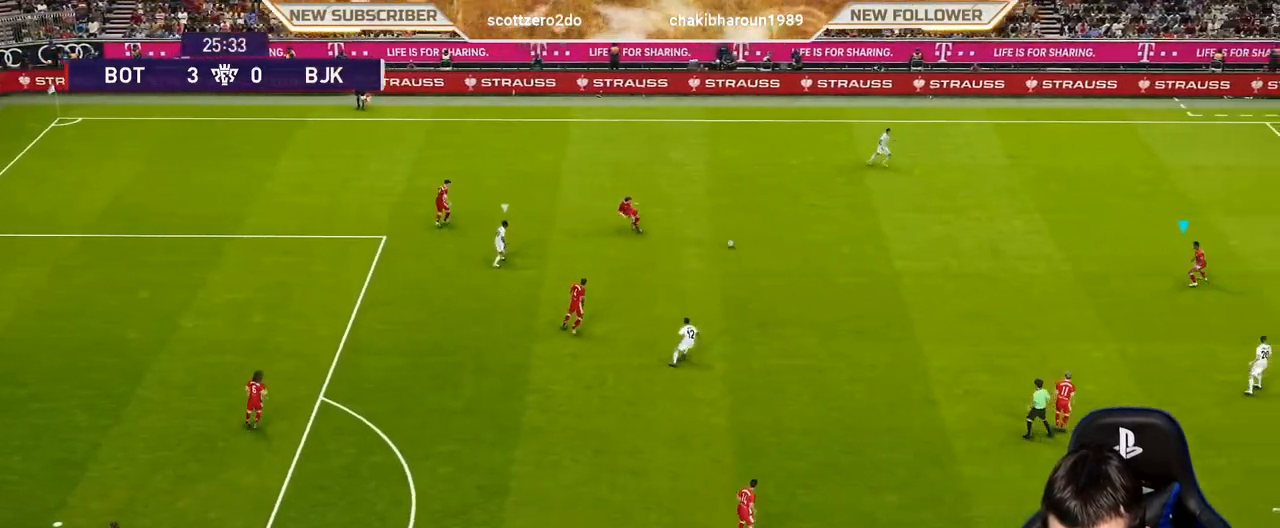
{"buttons": [], "left_stick": "up-right", "events": [[283, "left_stick", "up-right"]]}
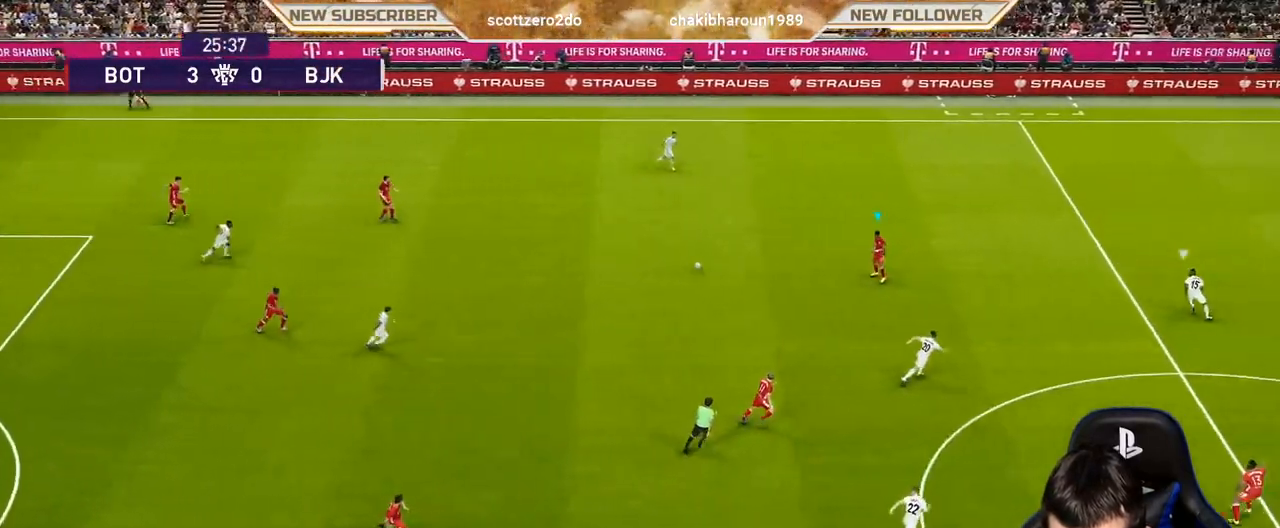
{"buttons": [], "left_stick": "down-right", "events": [[500, "left_stick", "down-right"]]}
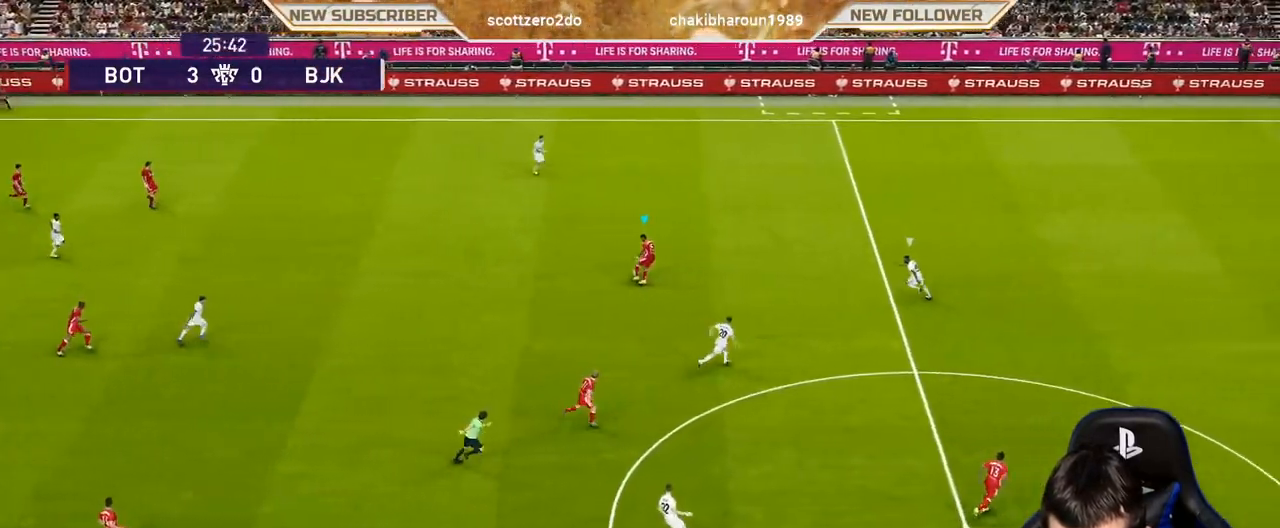
{"buttons": [], "left_stick": "center", "events": [[33, "R2", "down"], [33, "TRIANGLE", "down"], [167, "TRIANGLE", "up"], [200, "R2", "up"], [217, "left_stick", "center"]]}
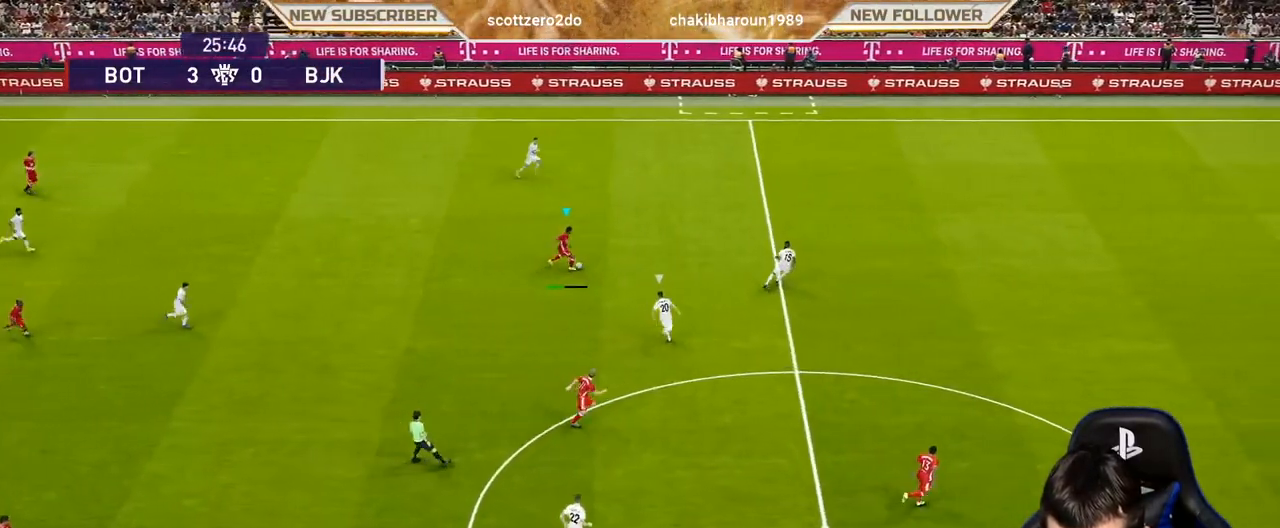
{"buttons": ["R1"], "left_stick": "right", "events": [[167, "R1", "down"], [200, "left_stick", "right"]]}
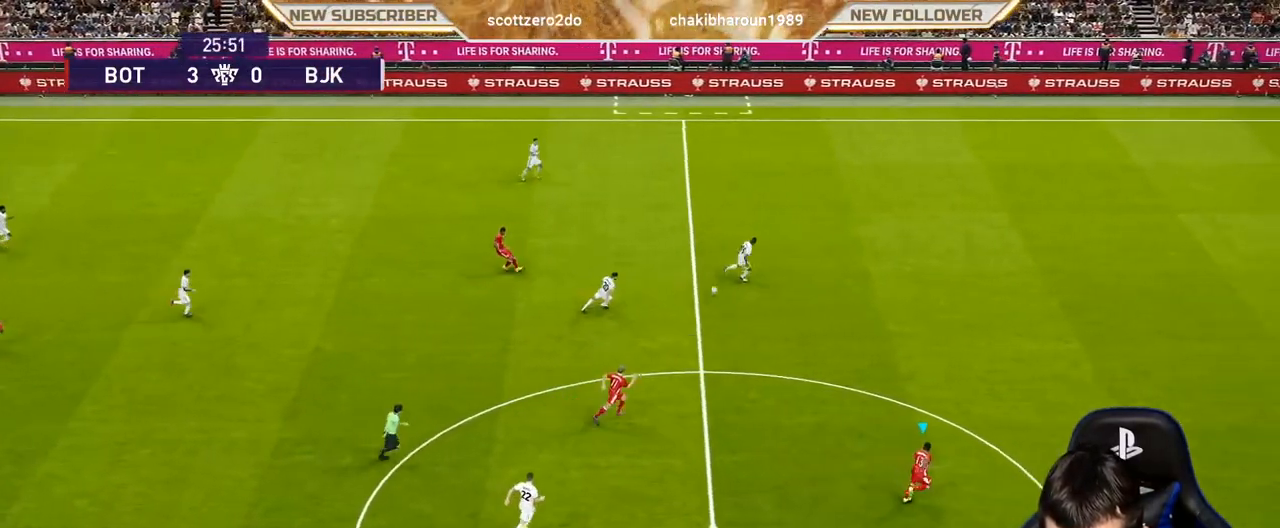
{"buttons": ["R1"], "left_stick": "right", "events": []}
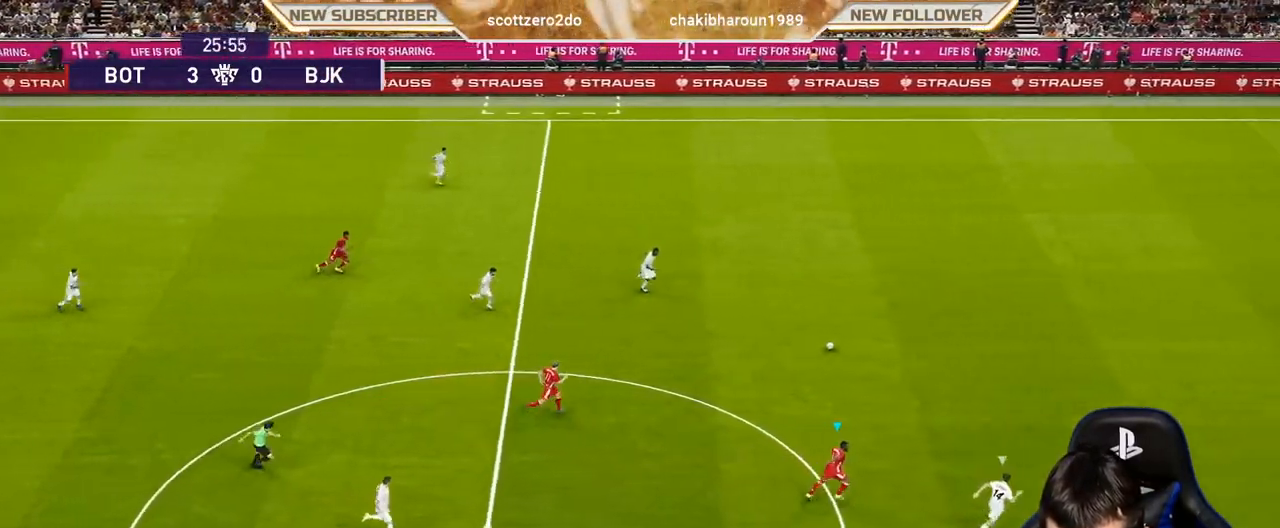
{"buttons": ["R1"], "left_stick": "right", "events": []}
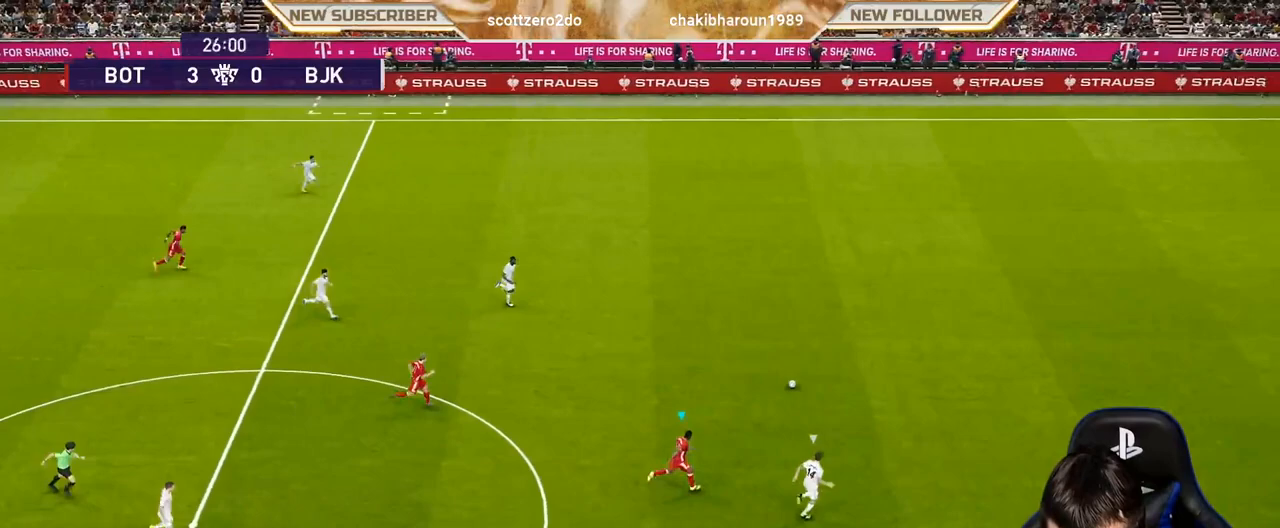
{"buttons": ["R1"], "left_stick": "right", "events": []}
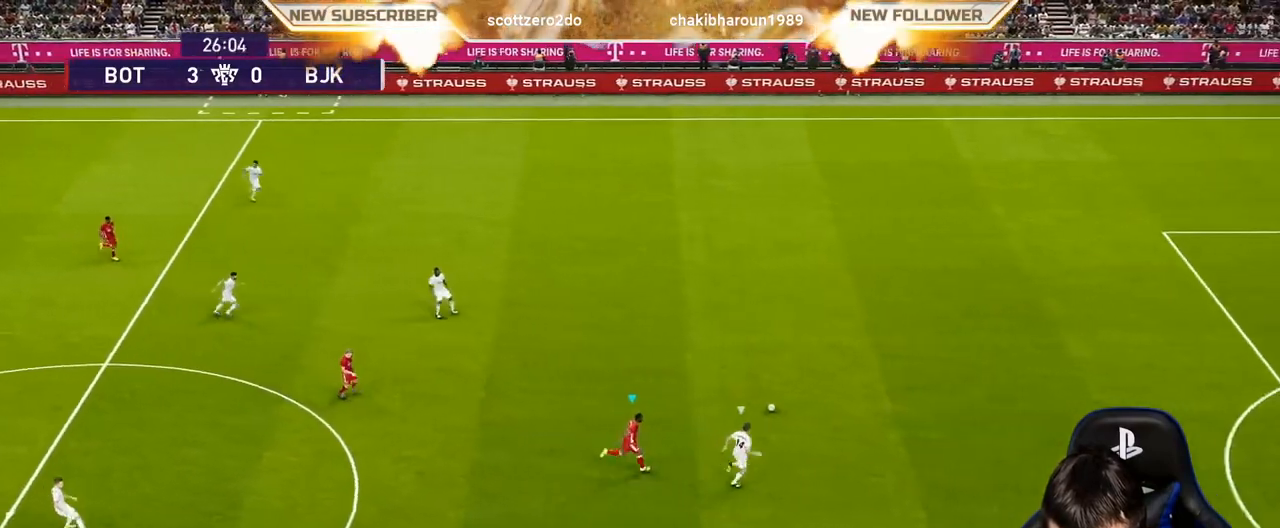
{"buttons": ["R1", "R2"], "left_stick": "right", "events": [[283, "R2", "down"]]}
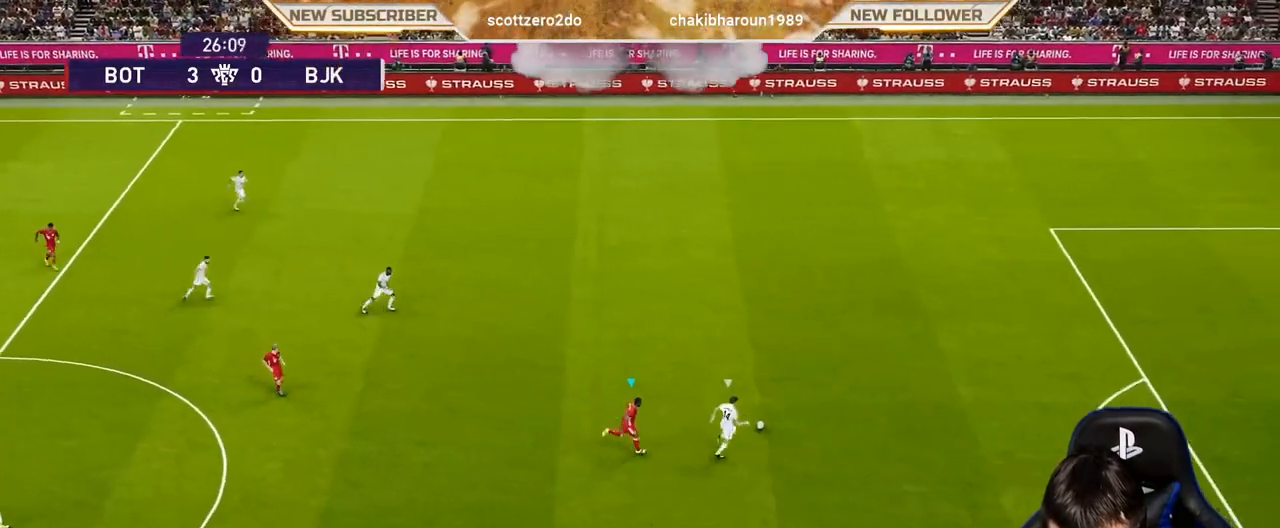
{"buttons": ["CROSS", "R1", "R2"], "left_stick": "up-right", "events": [[233, "CROSS", "down"], [367, "left_stick", "up-right"]]}
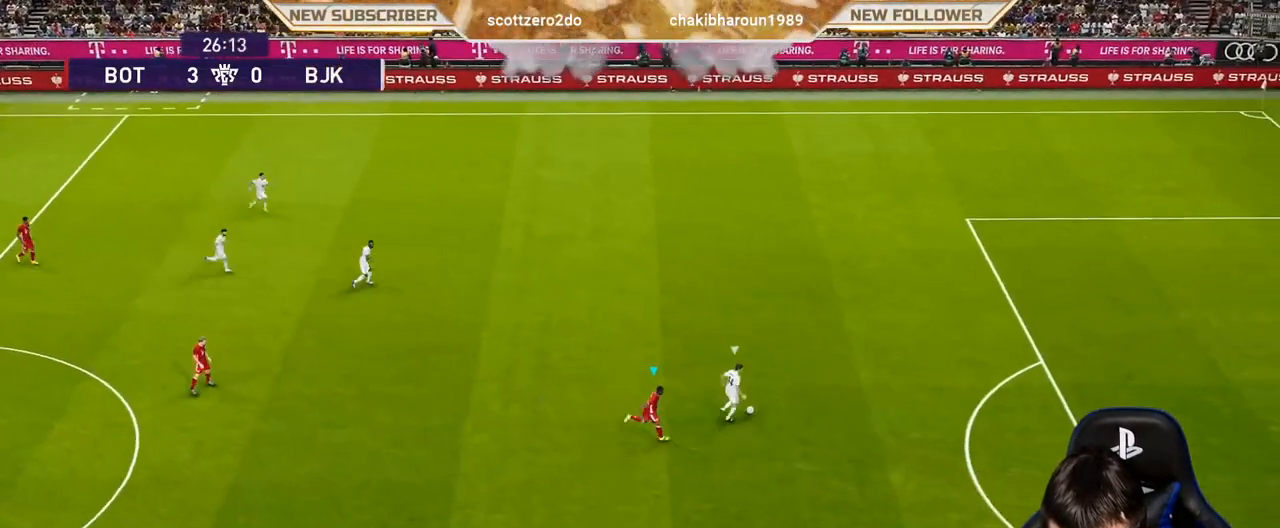
{"buttons": [], "left_stick": "up", "events": [[117, "R2", "up"], [217, "left_stick", "up"], [300, "CROSS", "up"], [333, "R1", "up"]]}
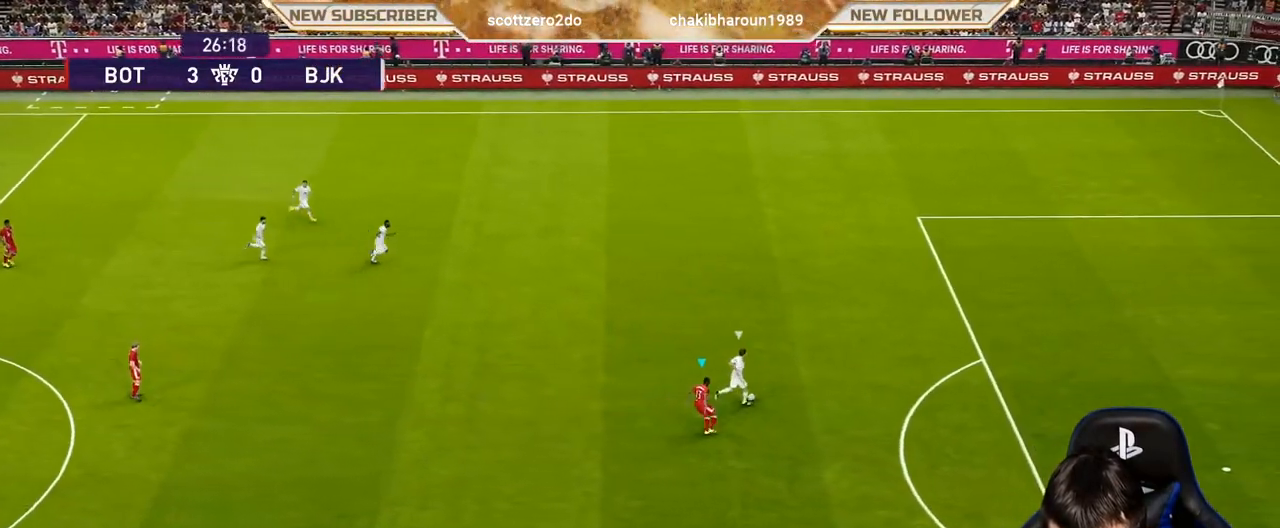
{"buttons": [], "left_stick": "up", "events": []}
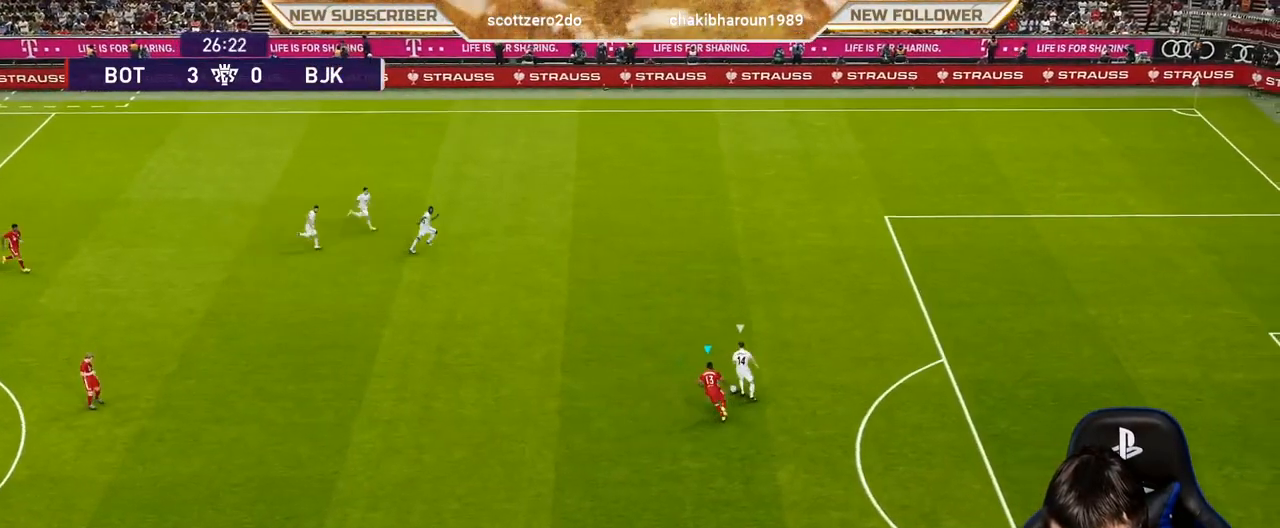
{"buttons": [], "left_stick": "up", "events": [[217, "SQUARE", "down"], [283, "R1", "down"], [383, "SQUARE", "up"], [450, "R1", "up"]]}
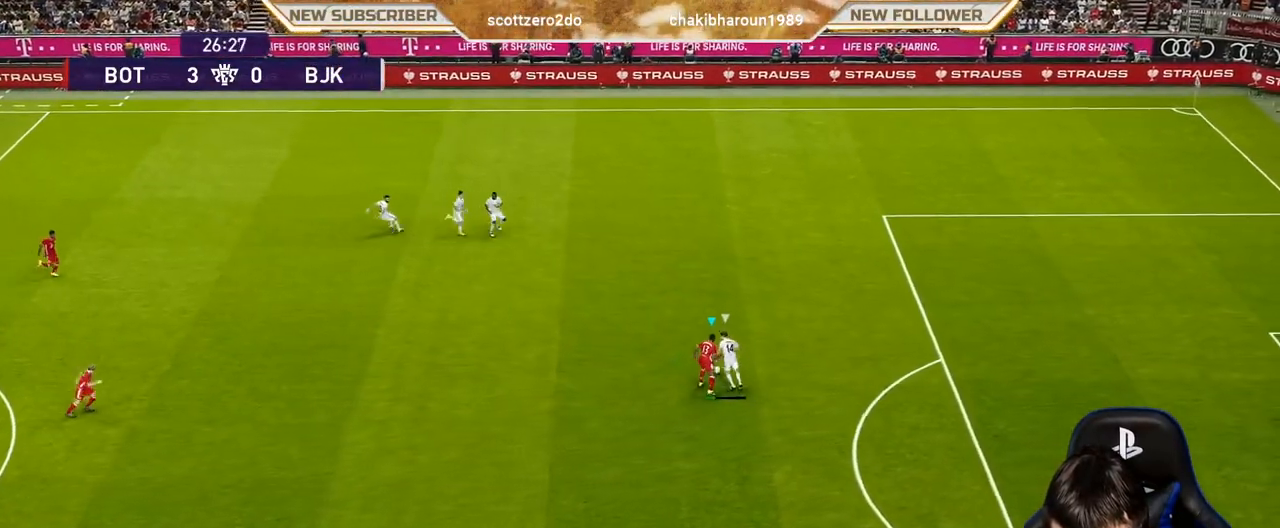
{"buttons": ["R1"], "left_stick": "right", "events": [[17, "left_stick", "up-right"], [417, "left_stick", "right"], [450, "R1", "down"]]}
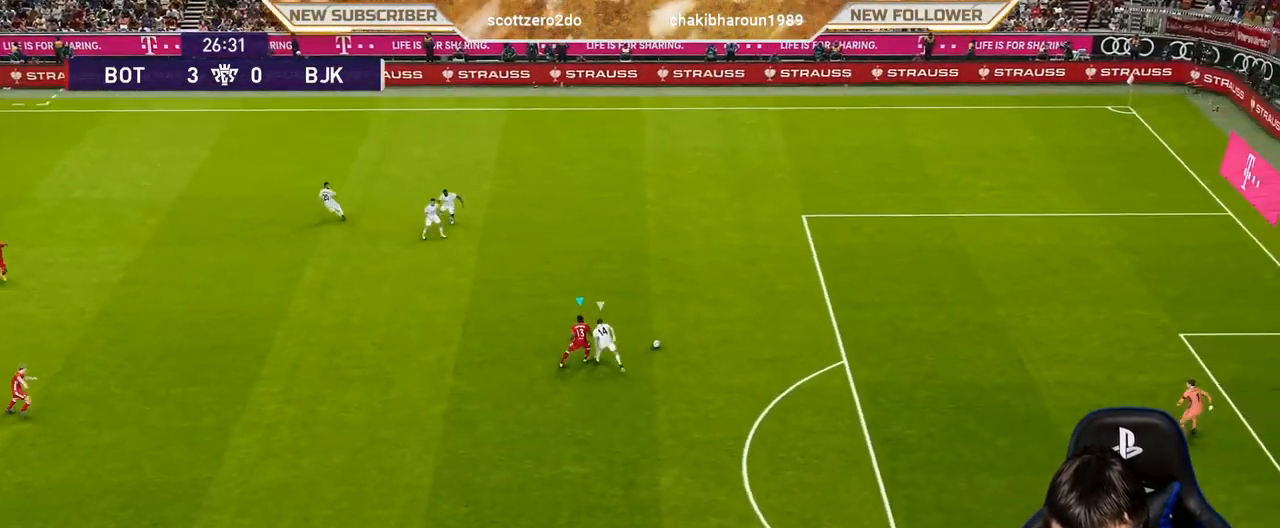
{"buttons": ["R1"], "left_stick": "right", "events": []}
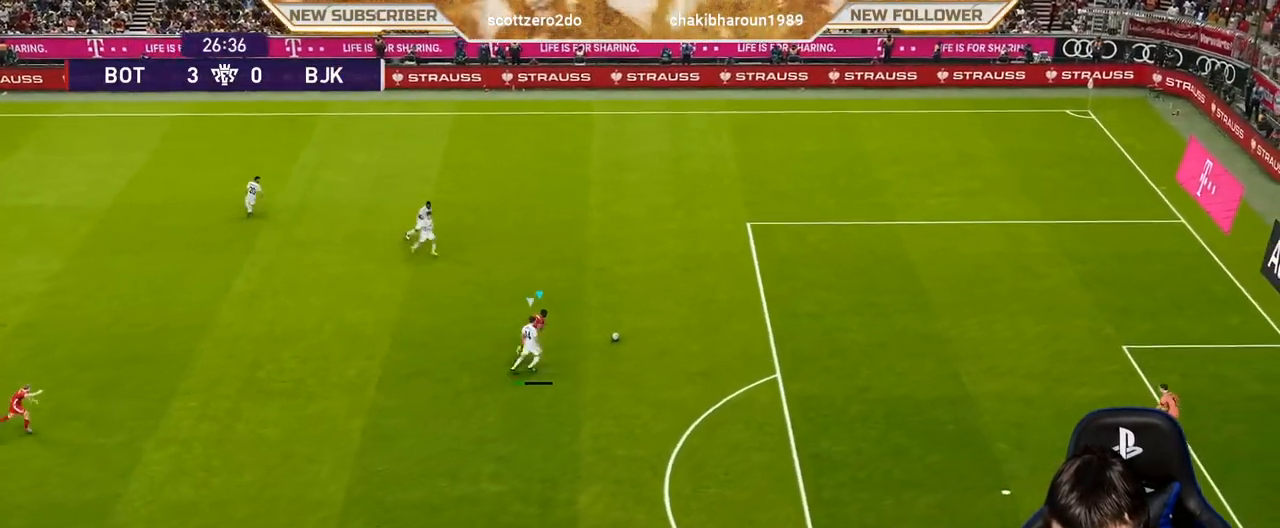
{"buttons": ["R1"], "left_stick": "right", "events": []}
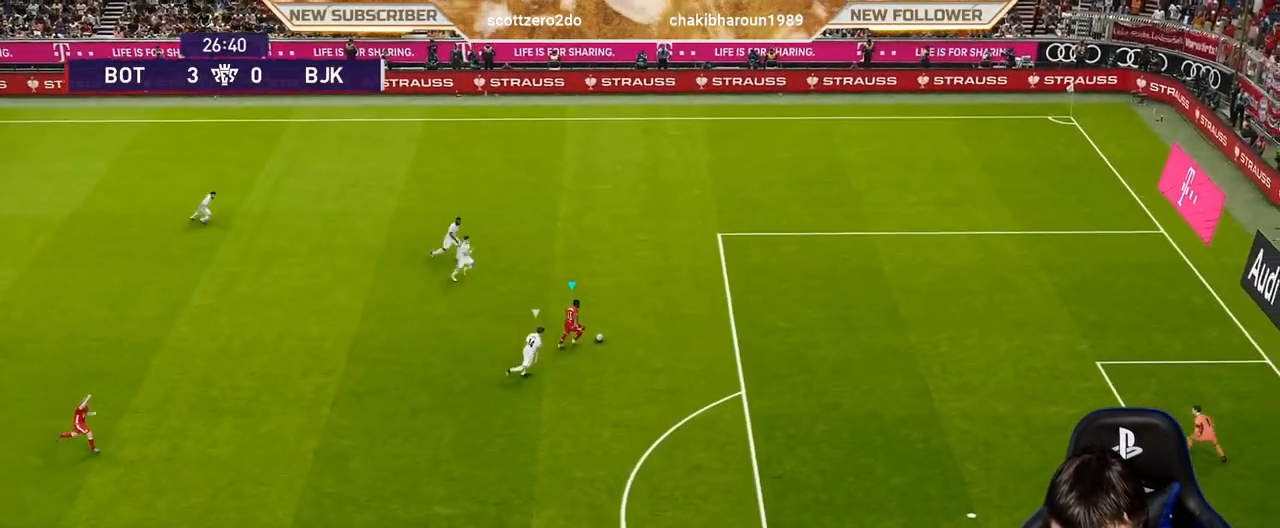
{"buttons": ["R1"], "left_stick": "down-right", "events": [[467, "left_stick", "down-right"]]}
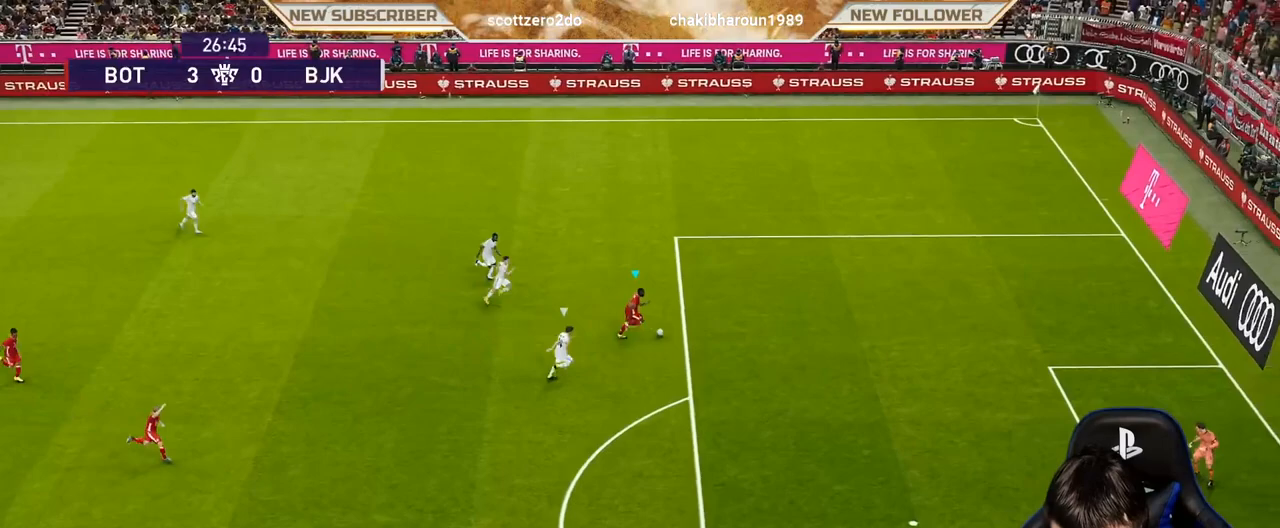
{"buttons": ["R1"], "left_stick": "down-right", "events": []}
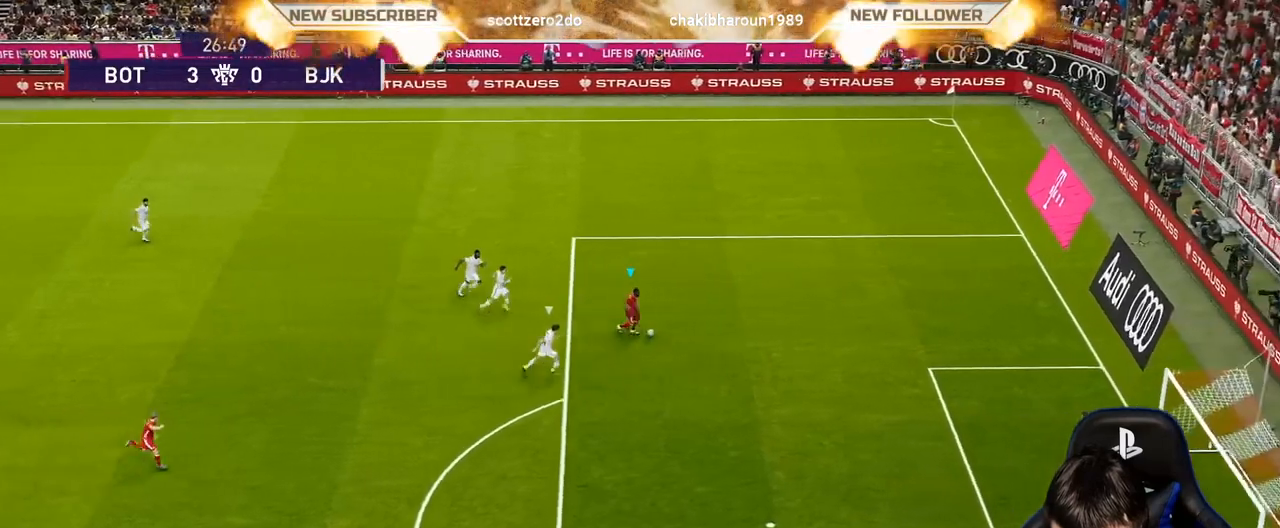
{"buttons": [], "left_stick": "down-right", "events": [[500, "R1", "up"]]}
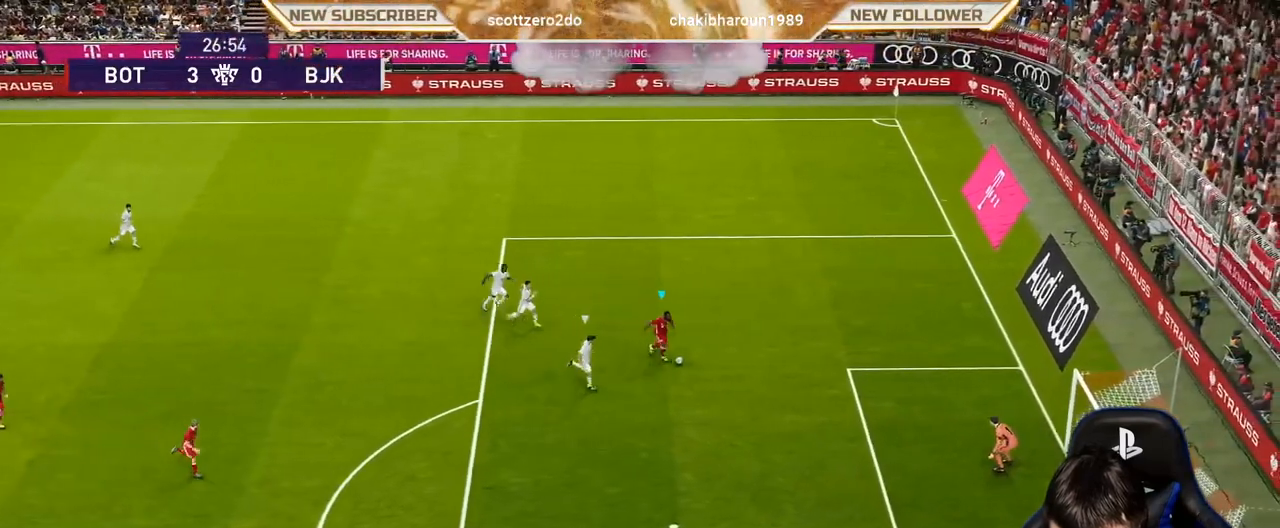
{"buttons": [], "left_stick": "down-right", "events": []}
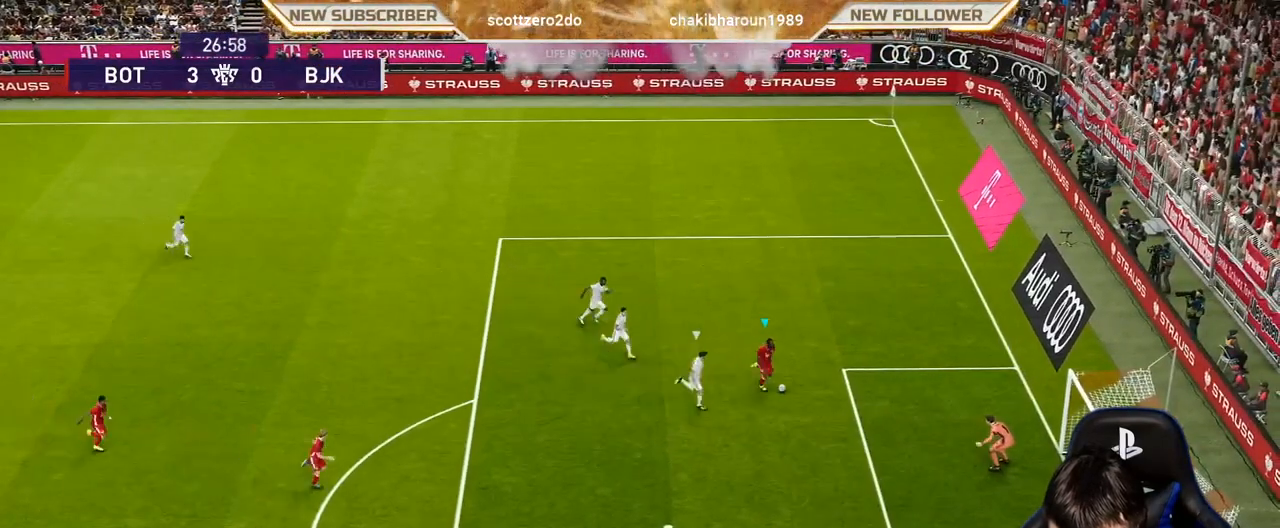
{"buttons": ["R1"], "left_stick": "right", "events": [[17, "CROSS", "down"], [17, "R2", "down"], [33, "left_stick", "down-left"], [117, "CROSS", "up"], [167, "R2", "up"], [183, "left_stick", "center"], [467, "left_stick", "right"], [483, "R1", "down"]]}
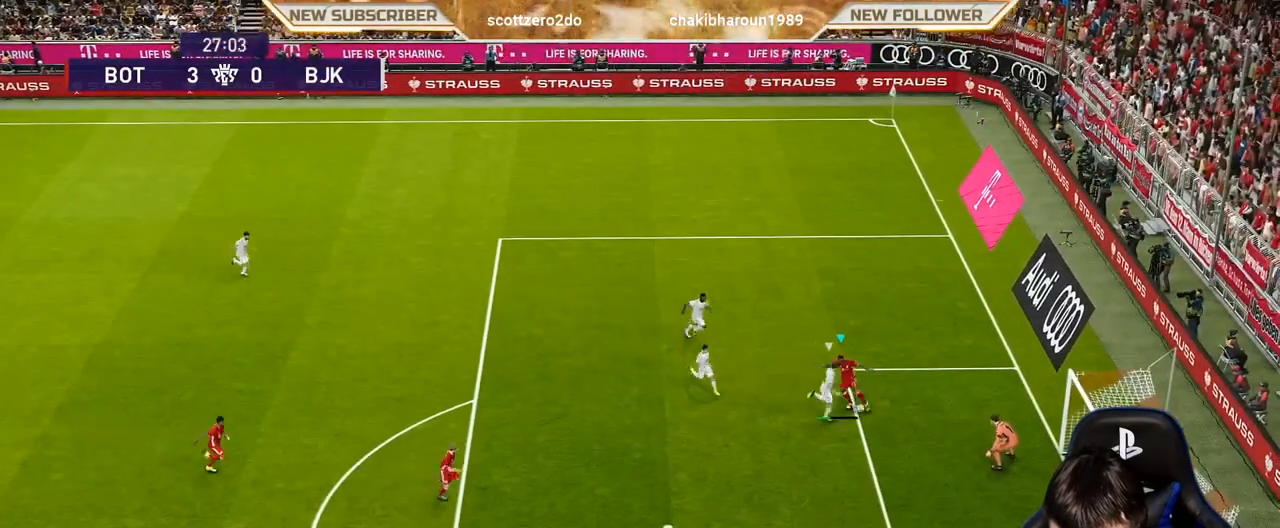
{"buttons": ["SQUARE"], "left_stick": "right", "events": [[67, "R1", "up"], [417, "SQUARE", "down"]]}
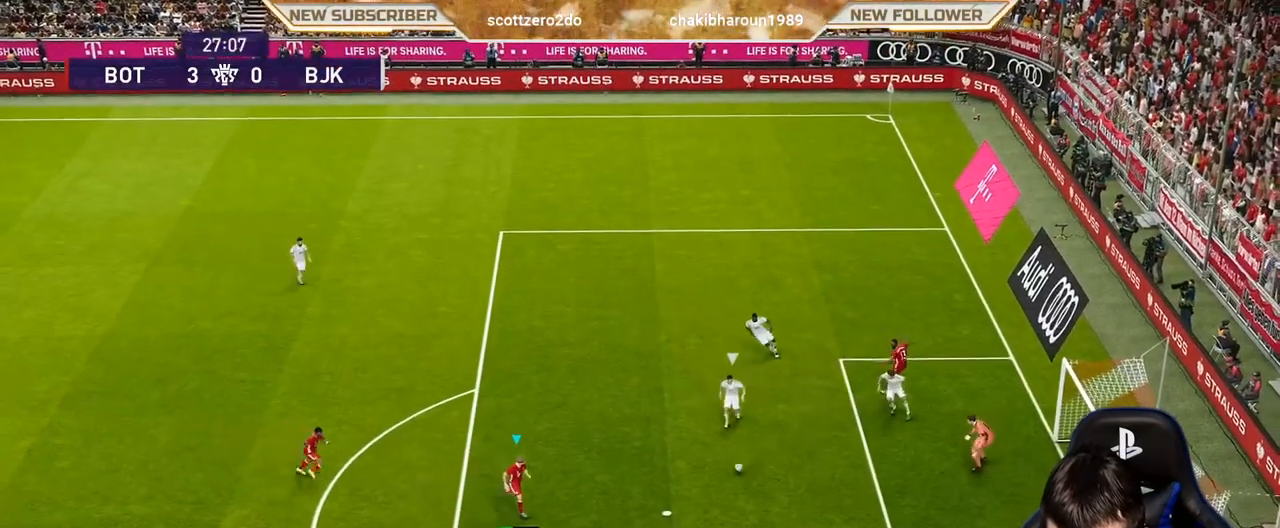
{"buttons": [], "left_stick": "center", "events": [[50, "SQUARE", "up"], [50, "left_stick", "center"]]}